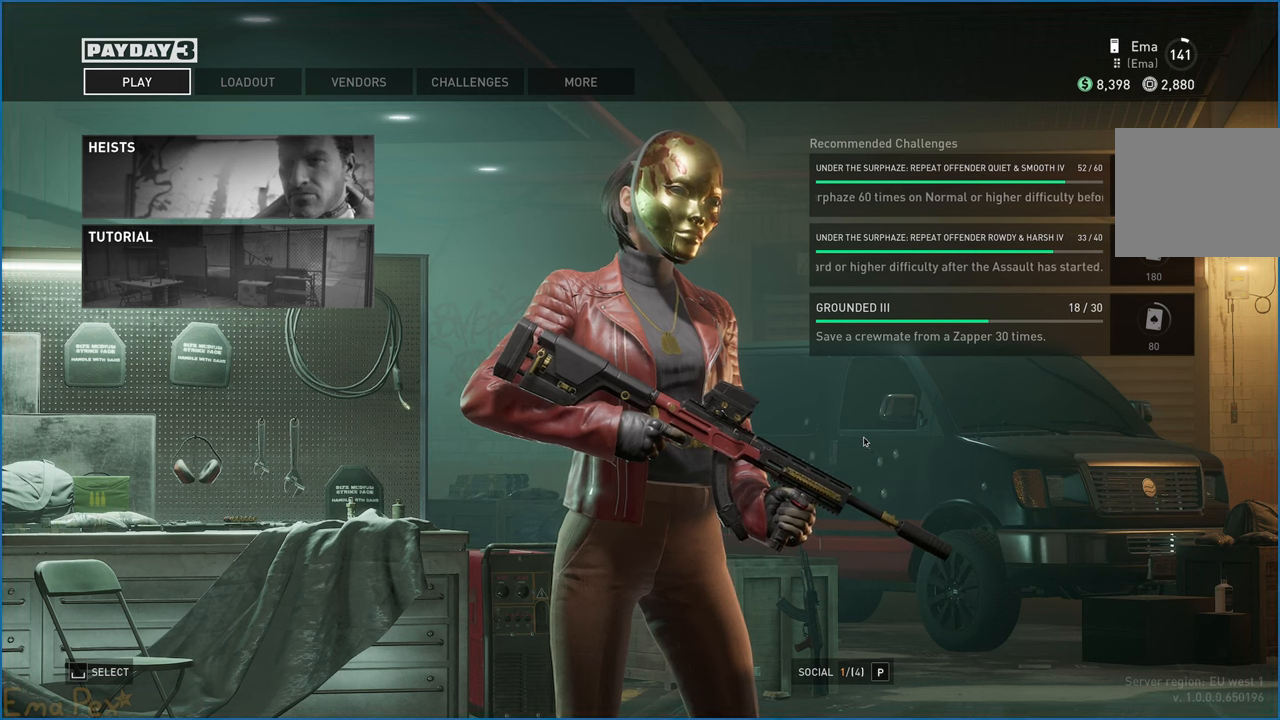
Gameplay with keyboard and mouse; each line is a JSON object with the keys and mouse buttons held at the frame after it. "events" lists presses ("down") and releases ("up") of "1", "2", "3", "4", "5", "a", "alt", "b", "c", "ctrl", "d", "down", "e", "escape", "f", "g", "left", "q", "r", "right", "s", "shift", "space", "t", "tab", "up", "v", "w", "x", "z", "mouse_left", "mouse_right" and "mouse_mb4" between this image and that frame as [ms after this image, input, new state], when the widget could be followed in between. "mouse_left", "mouse_right", "mouse_mb4" = the "left", "right", "mb4" buttons of the "mouse" list. No other keys are recorded. Mouse movement is not recorded. Not read: h.
{"keys": [], "mouse": ["left"], "events": [[300, "mouse_left", "down"]]}
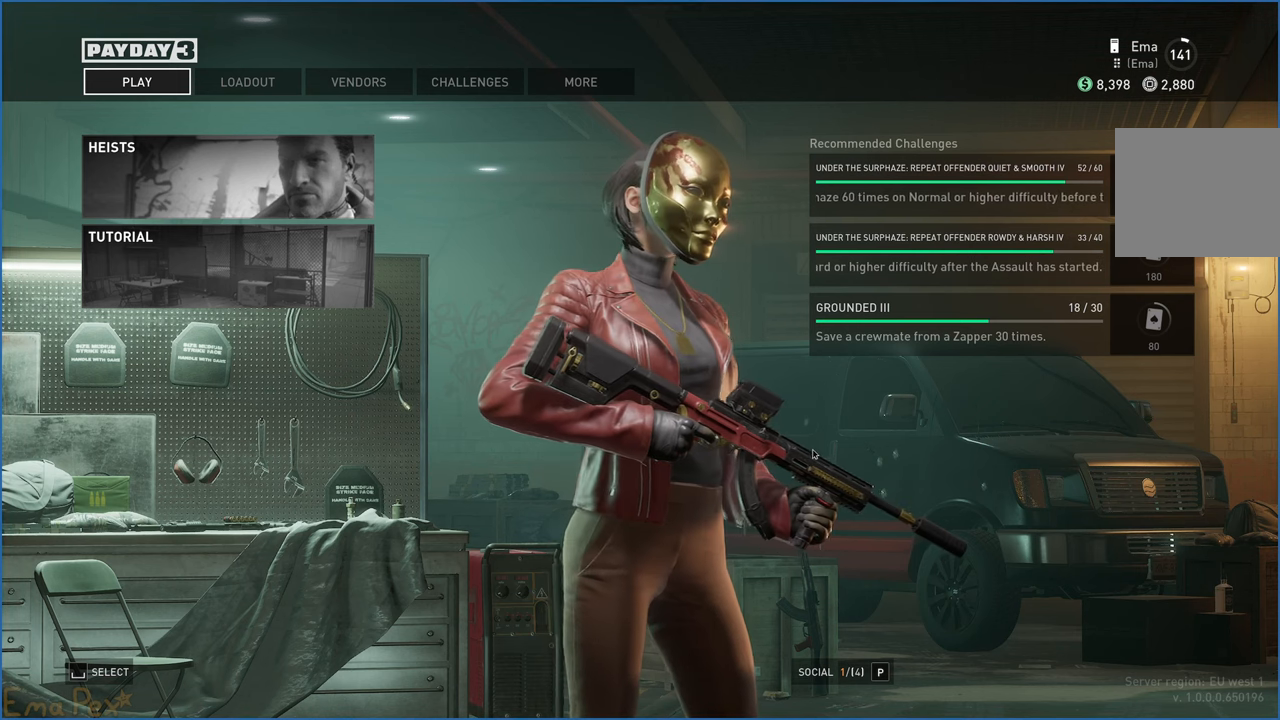
{"keys": [], "mouse": [], "events": [[420, "mouse_left", "up"]]}
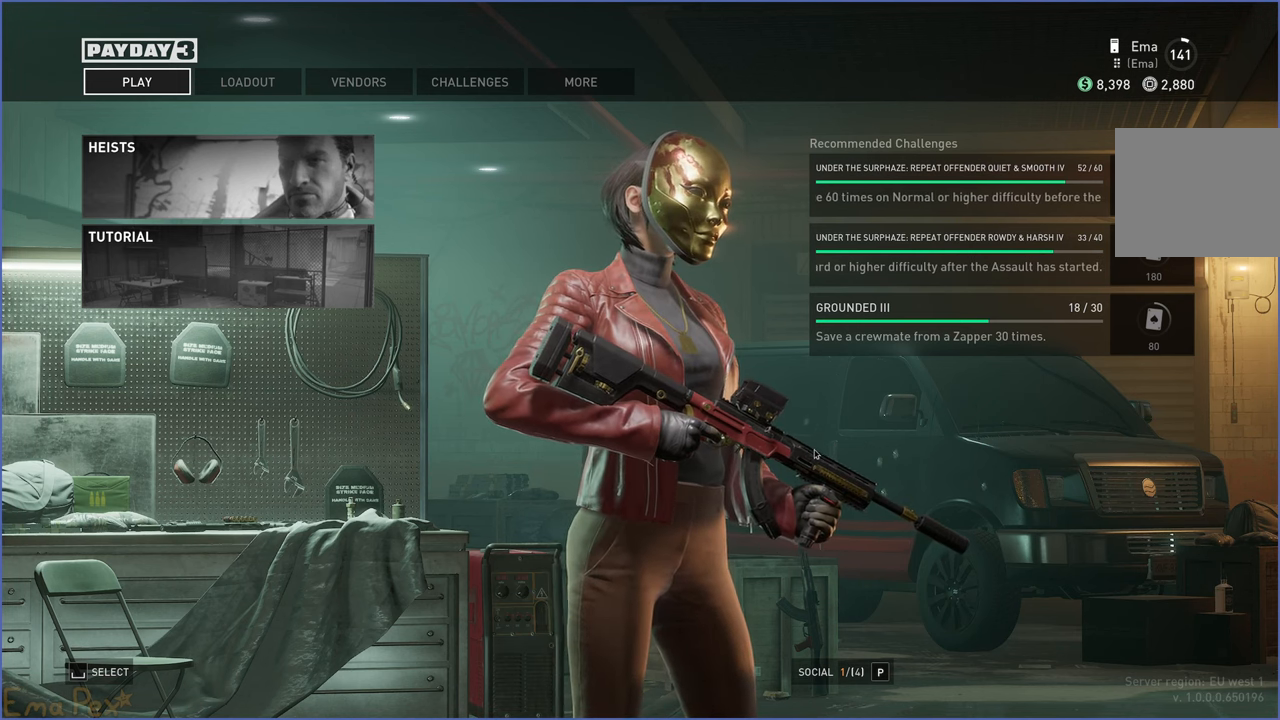
{"keys": [], "mouse": [], "events": []}
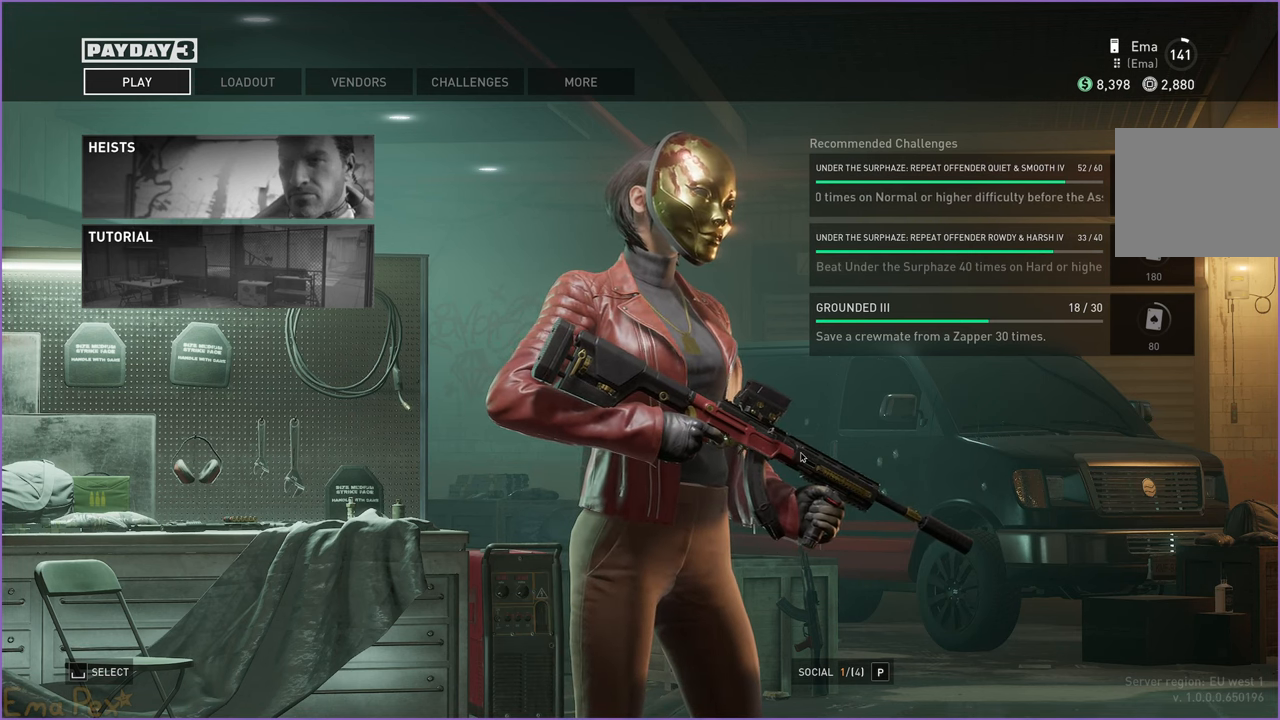
{"keys": [], "mouse": [], "events": [[80, "mouse_left", "down"], [400, "mouse_left", "up"]]}
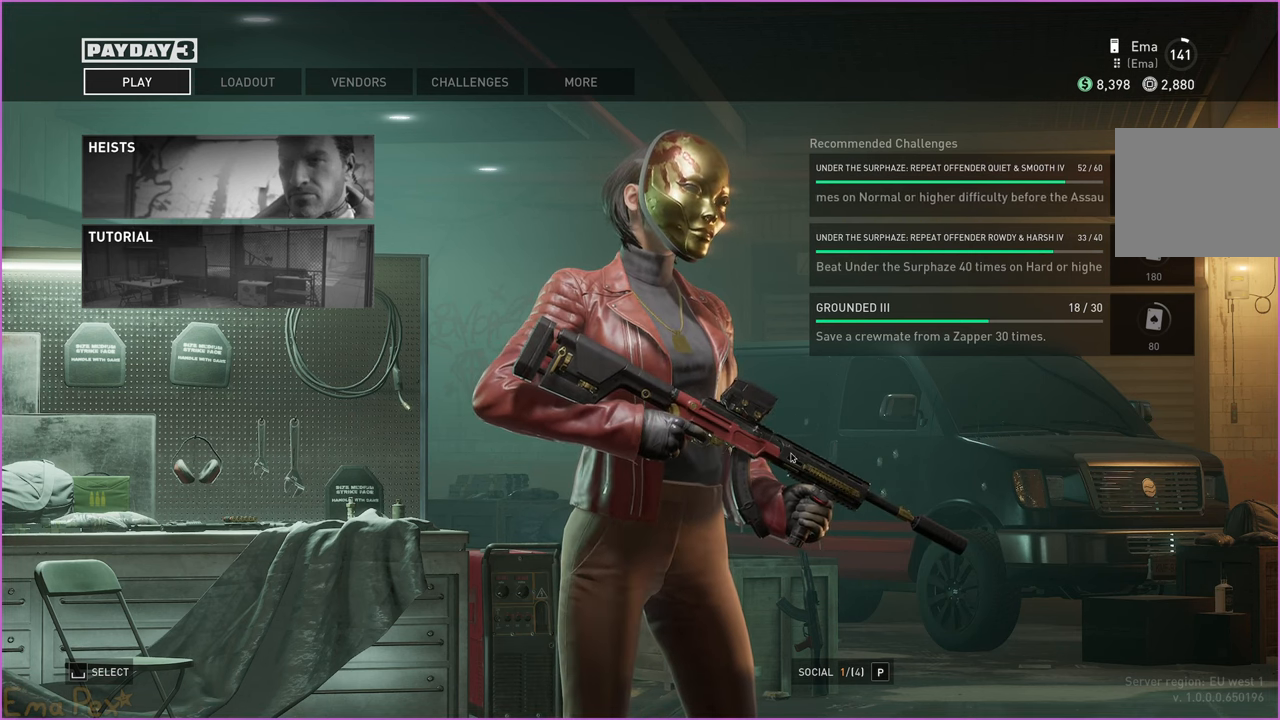
{"keys": [], "mouse": [], "events": []}
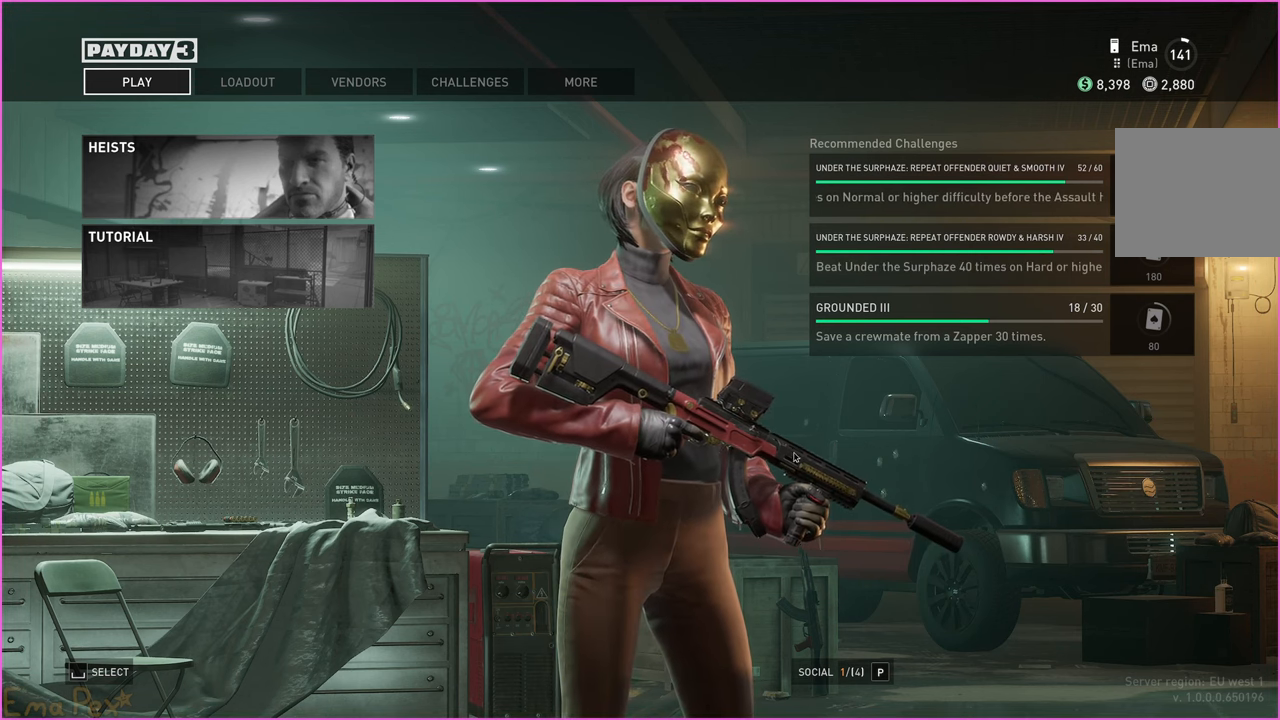
{"keys": [], "mouse": [], "events": []}
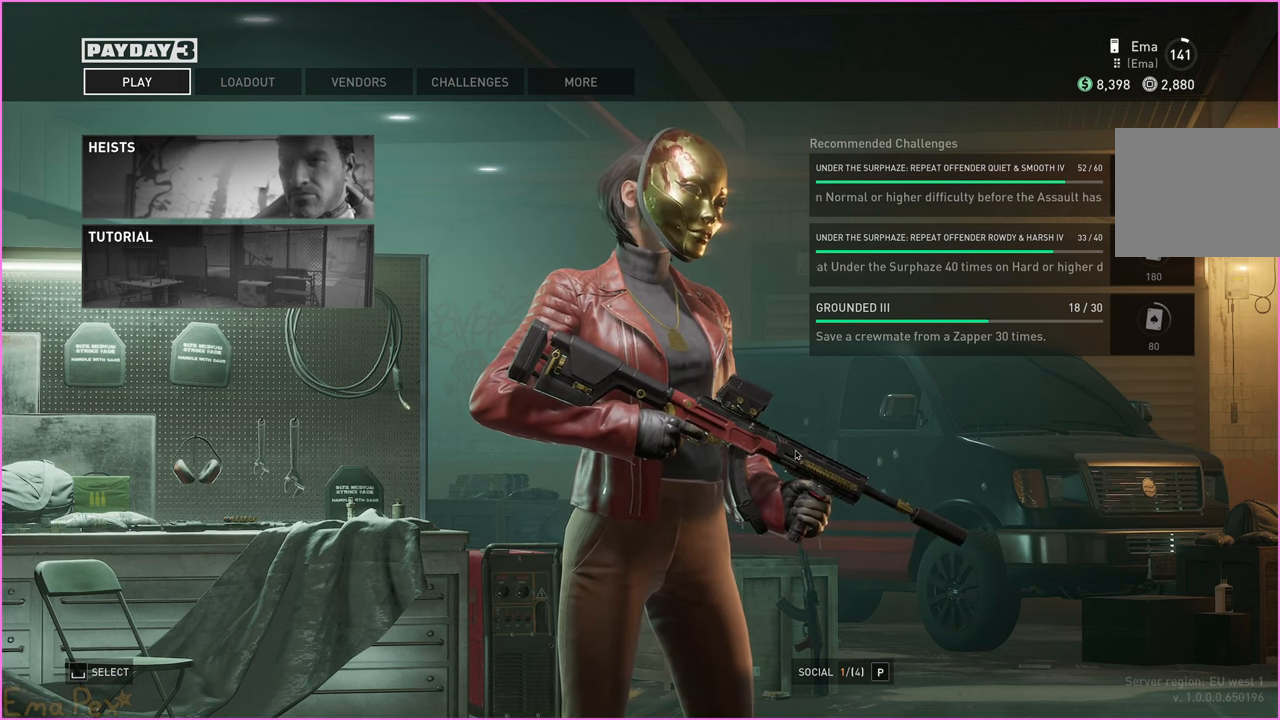
{"keys": [], "mouse": [], "events": []}
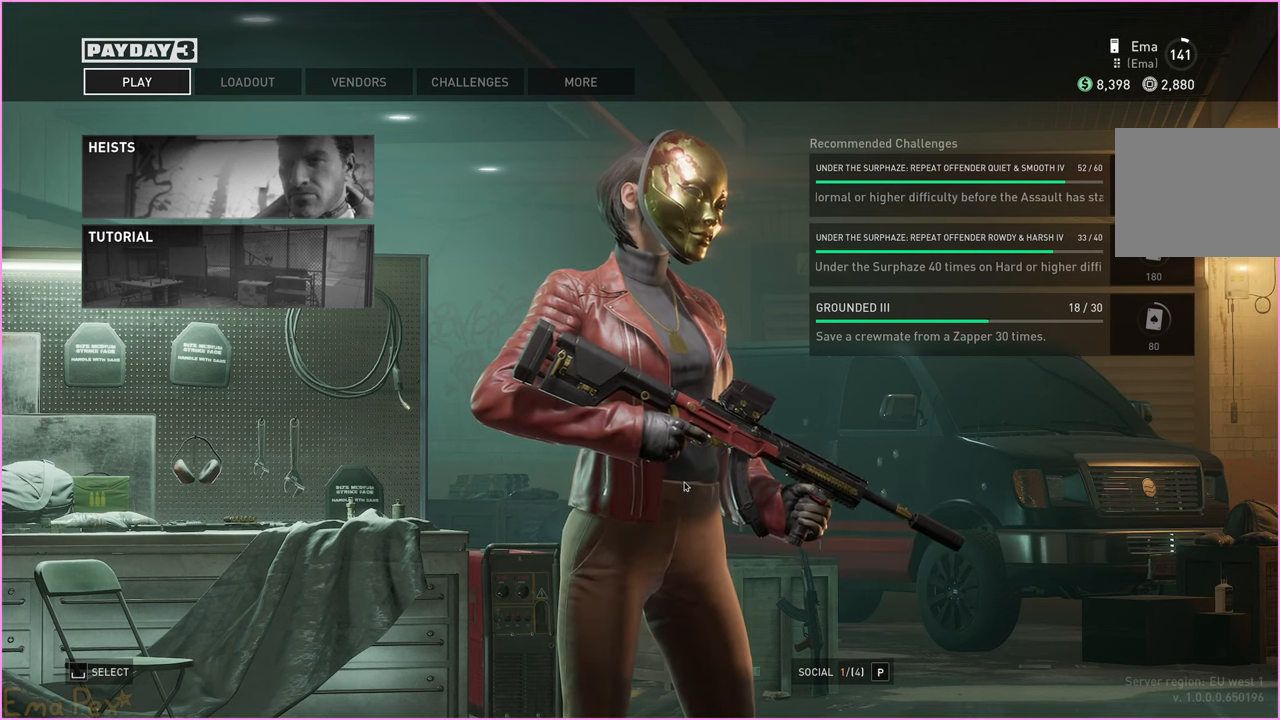
{"keys": [], "mouse": ["left"], "events": [[320, "mouse_left", "down"]]}
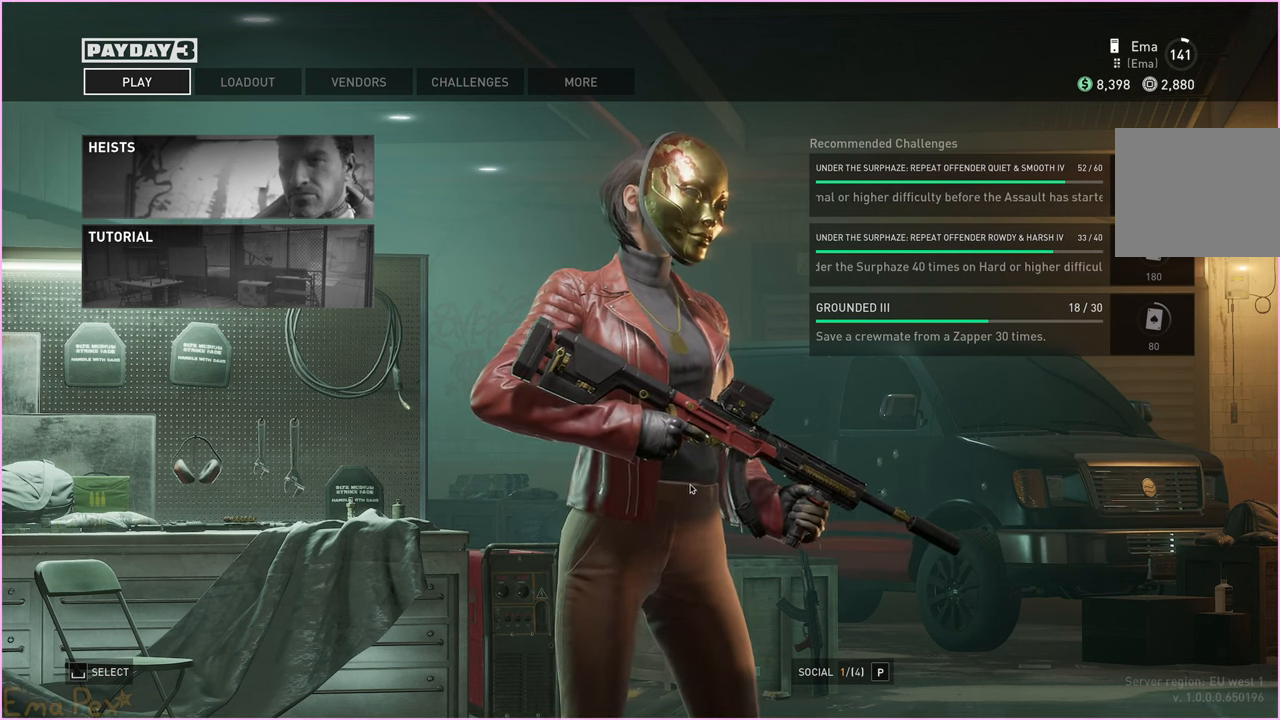
{"keys": [], "mouse": ["left"], "events": []}